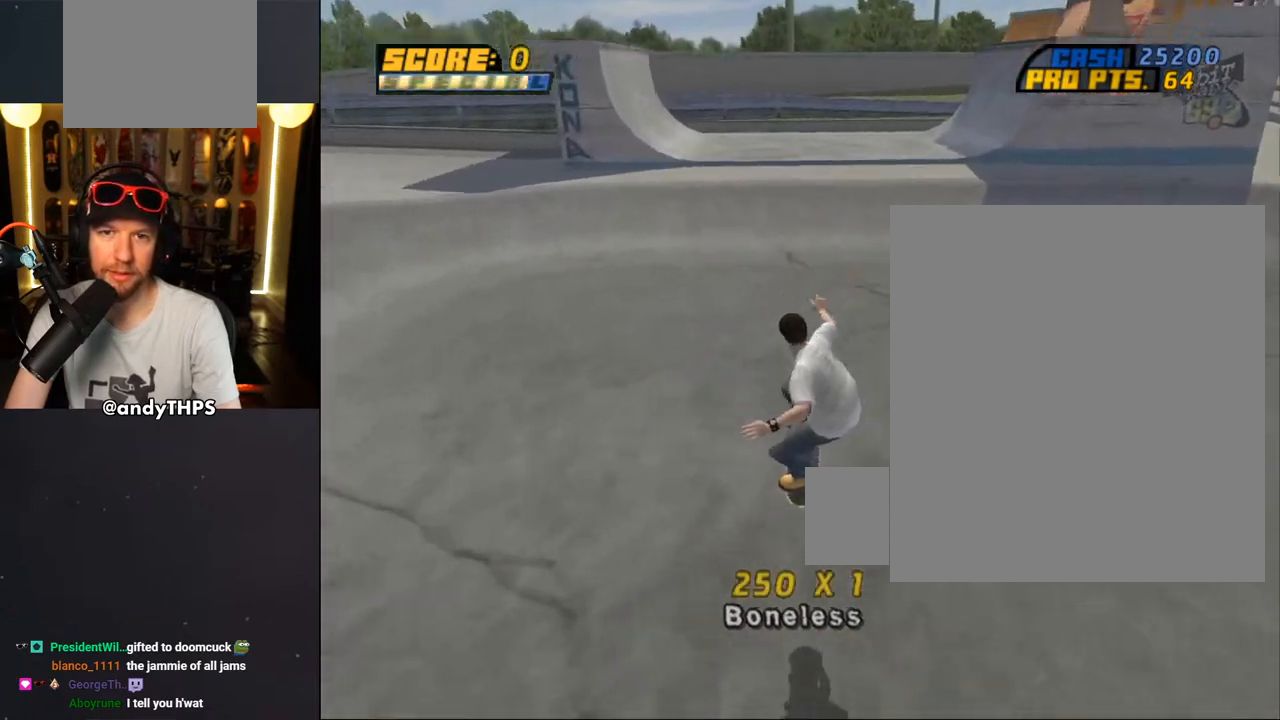
Gameplay with a controller (PlayStation layout); each line is a JSON object with the inputs held at the frame after it (dt_ms = milliseconds from this image to that frame). "events" lists button and stick changes between this image and that frame as [ms after this image, input, new state], when the widget could be followed in between.
{"dt_ms": 500, "buttons": ["CROSS", "DPAD_DOWN", "DPAD_RIGHT"], "left_stick": "center", "right_stick": "center", "events": [[167, "DPAD_RIGHT", "down"], [267, "DPAD_DOWN", "down"]]}
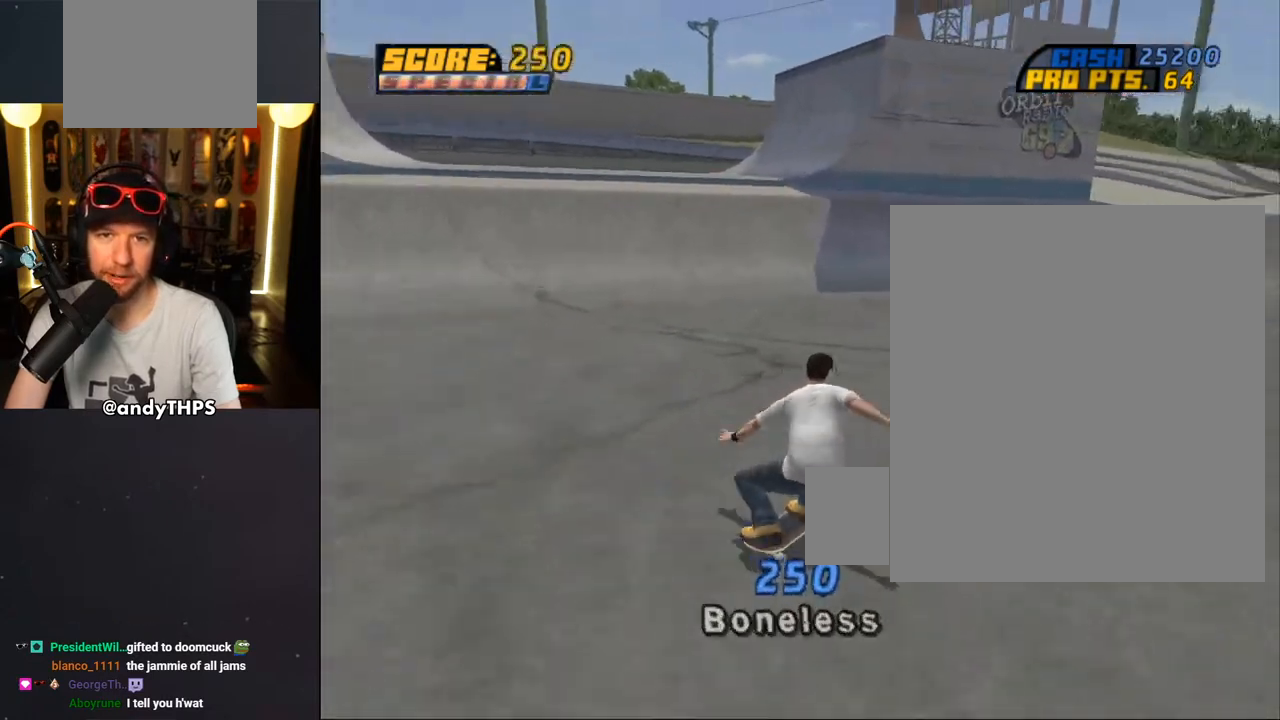
{"dt_ms": 500, "buttons": ["CROSS", "DPAD_LEFT"], "left_stick": "center", "right_stick": "center", "events": [[50, "DPAD_DOWN", "up"], [83, "DPAD_RIGHT", "up"], [450, "DPAD_LEFT", "down"]]}
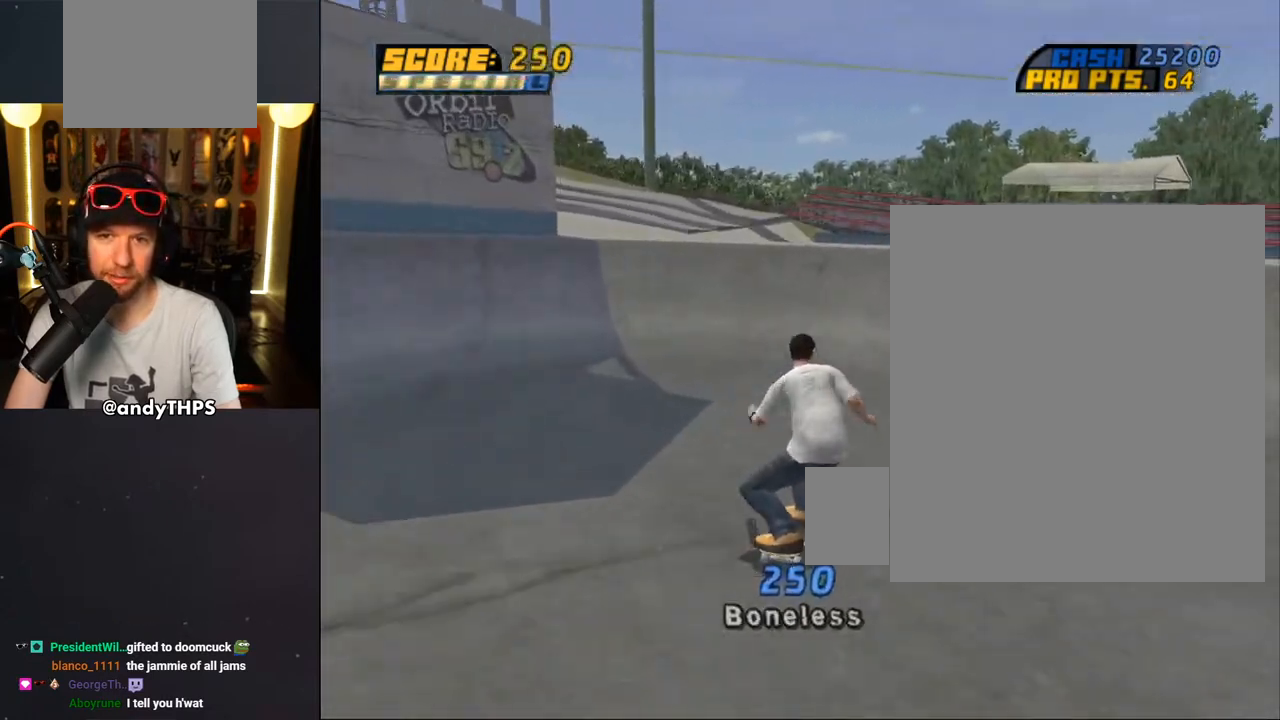
{"dt_ms": 500, "buttons": ["CROSS", "DPAD_LEFT"], "left_stick": "center", "right_stick": "center", "events": [[17, "DPAD_DOWN", "down"], [467, "DPAD_DOWN", "up"]]}
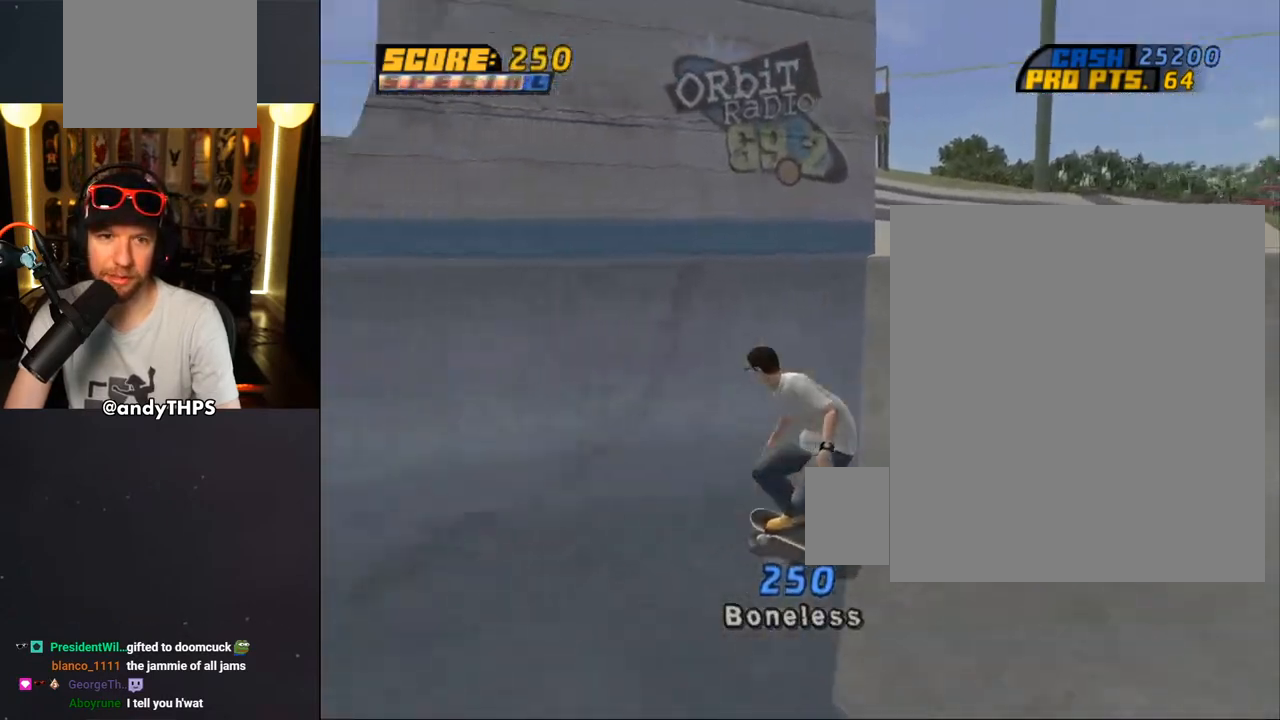
{"dt_ms": 500, "buttons": ["CROSS"], "left_stick": "center", "right_stick": "center"}
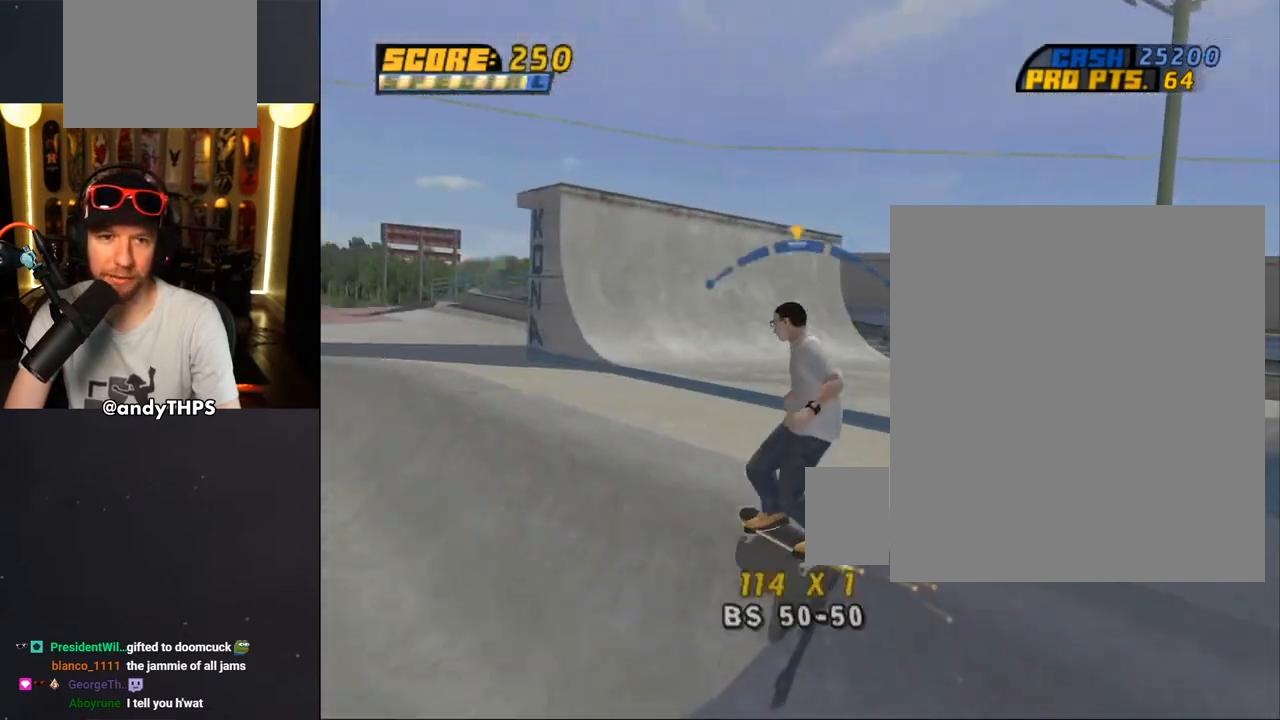
{"dt_ms": 500, "buttons": ["CROSS"], "left_stick": "center", "right_stick": "center", "events": [[33, "DPAD_RIGHT", "down"], [50, "DPAD_DOWN", "down"], [67, "R2", "down"], [167, "R2", "up"], [483, "DPAD_RIGHT", "up"], [500, "DPAD_DOWN", "up"]]}
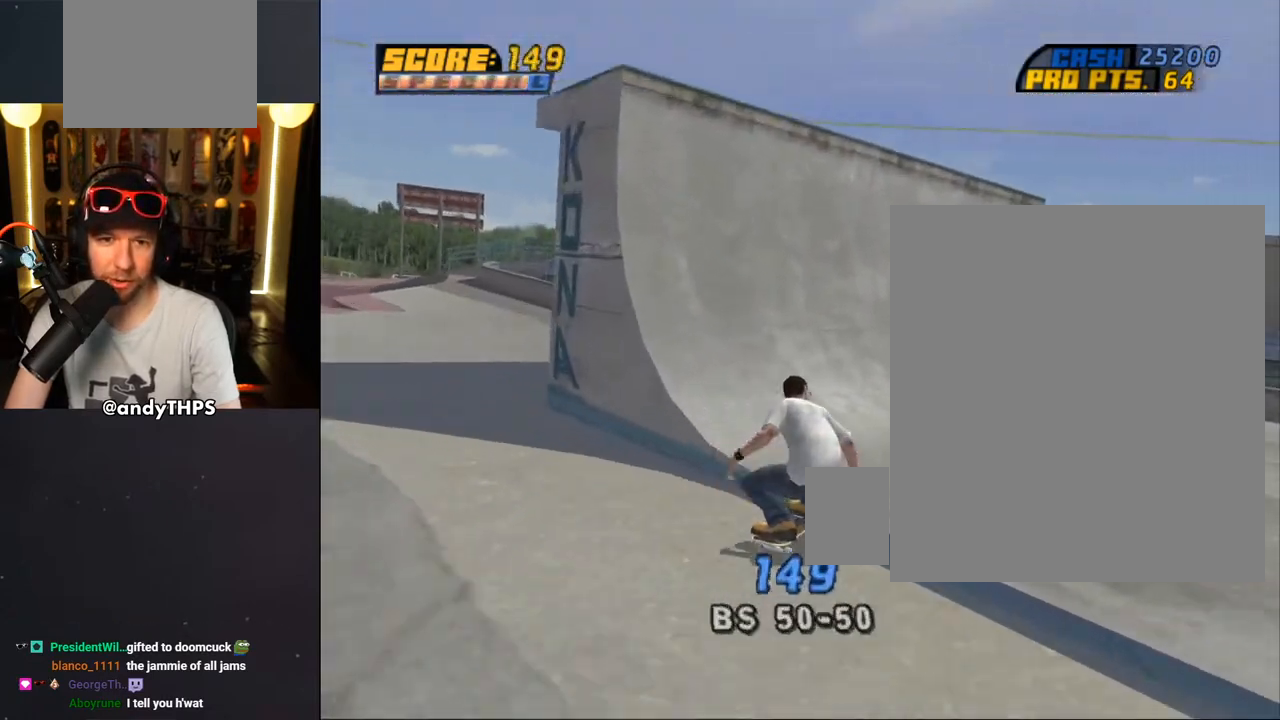
{"dt_ms": 500, "buttons": ["CROSS"], "left_stick": "center", "right_stick": "center", "events": [[33, "DPAD_DOWN", "down"], [33, "DPAD_LEFT", "down"], [350, "DPAD_DOWN", "up"], [417, "DPAD_LEFT", "up"]]}
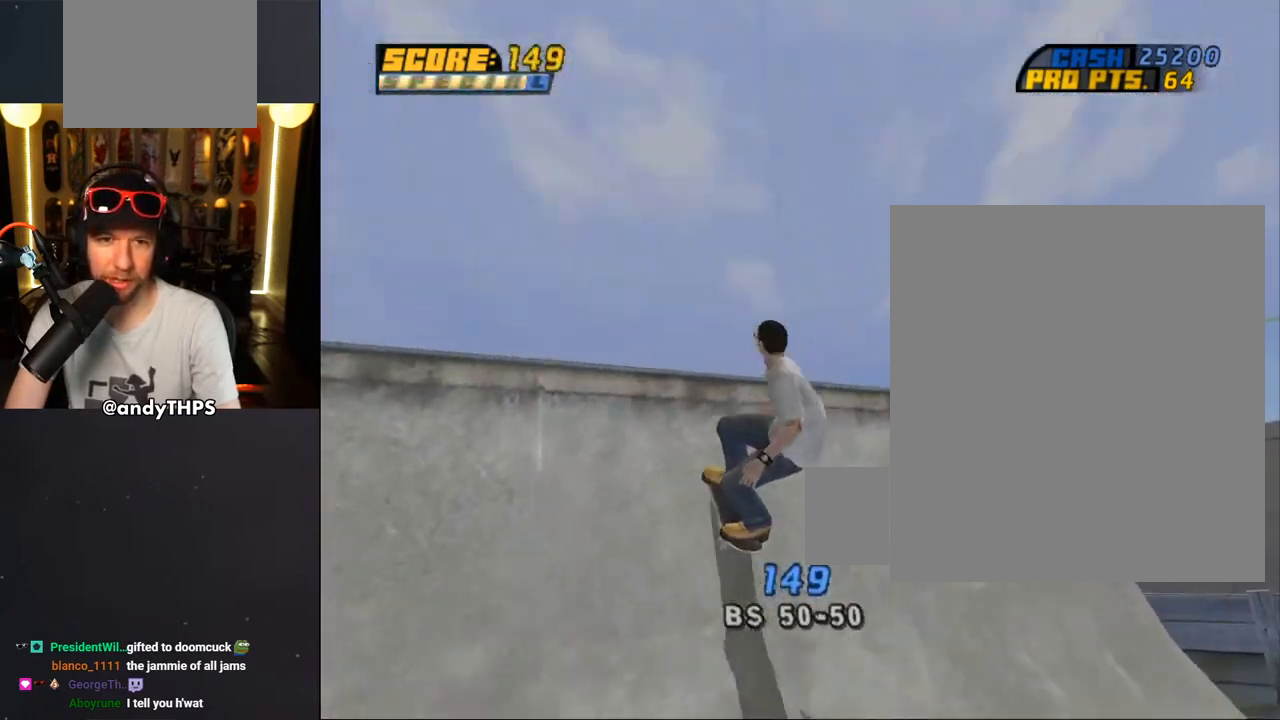
{"dt_ms": 500, "buttons": ["CIRCLE", "R1"], "left_stick": "center", "right_stick": "center", "events": [[50, "CROSS", "up"], [67, "DPAD_LEFT", "down"], [100, "DPAD_LEFT", "up"], [117, "CIRCLE", "down"], [117, "R1", "down"], [167, "DPAD_LEFT", "down"], [250, "DPAD_LEFT", "up"]]}
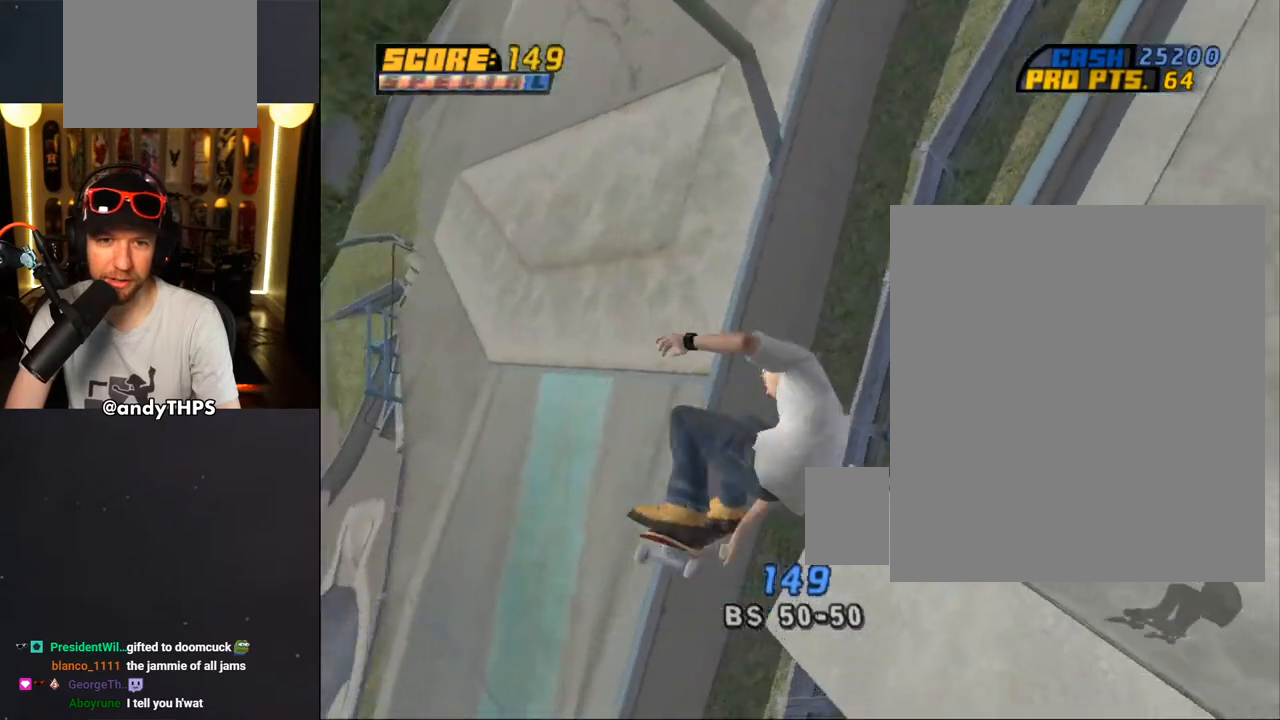
{"dt_ms": 1000, "buttons": ["CROSS"], "left_stick": "center", "right_stick": "center"}
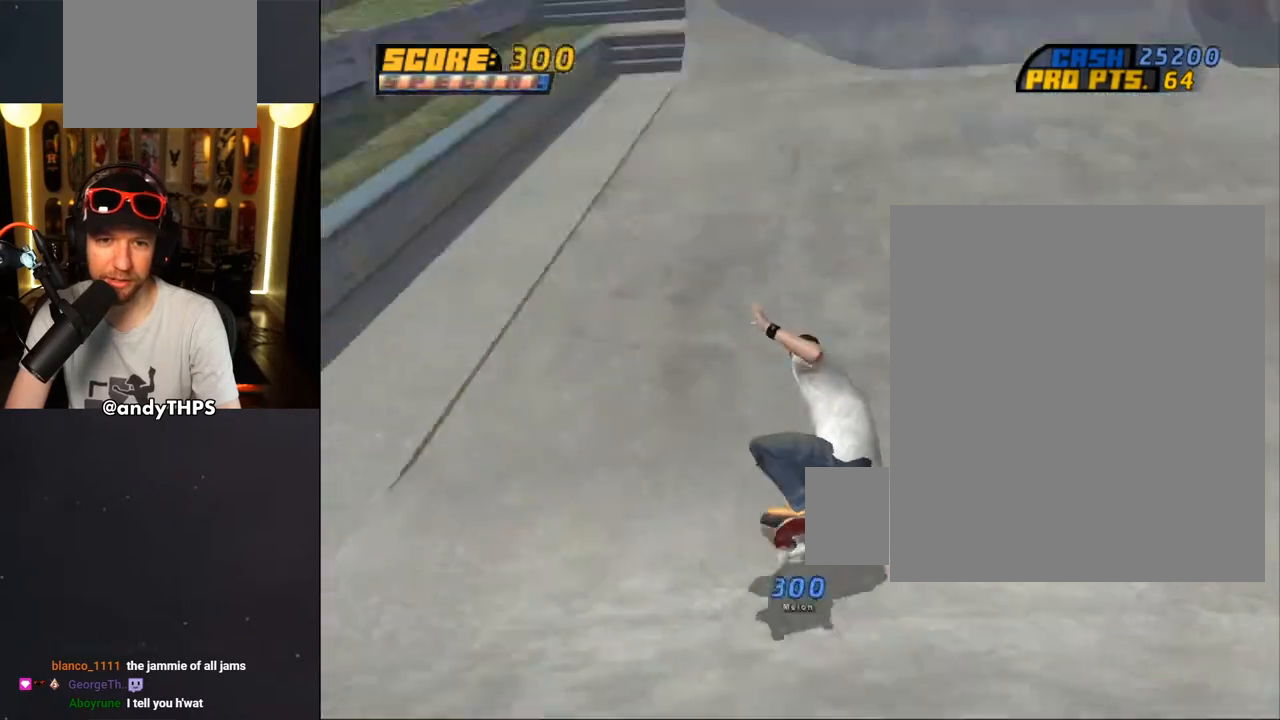
{"dt_ms": 500, "buttons": ["CROSS", "DPAD_RIGHT"], "left_stick": "center", "right_stick": "center", "events": [[33, "DPAD_UP", "down"], [133, "DPAD_UP", "up"], [217, "DPAD_UP", "down"], [300, "DPAD_UP", "up"], [367, "DPAD_RIGHT", "down"]]}
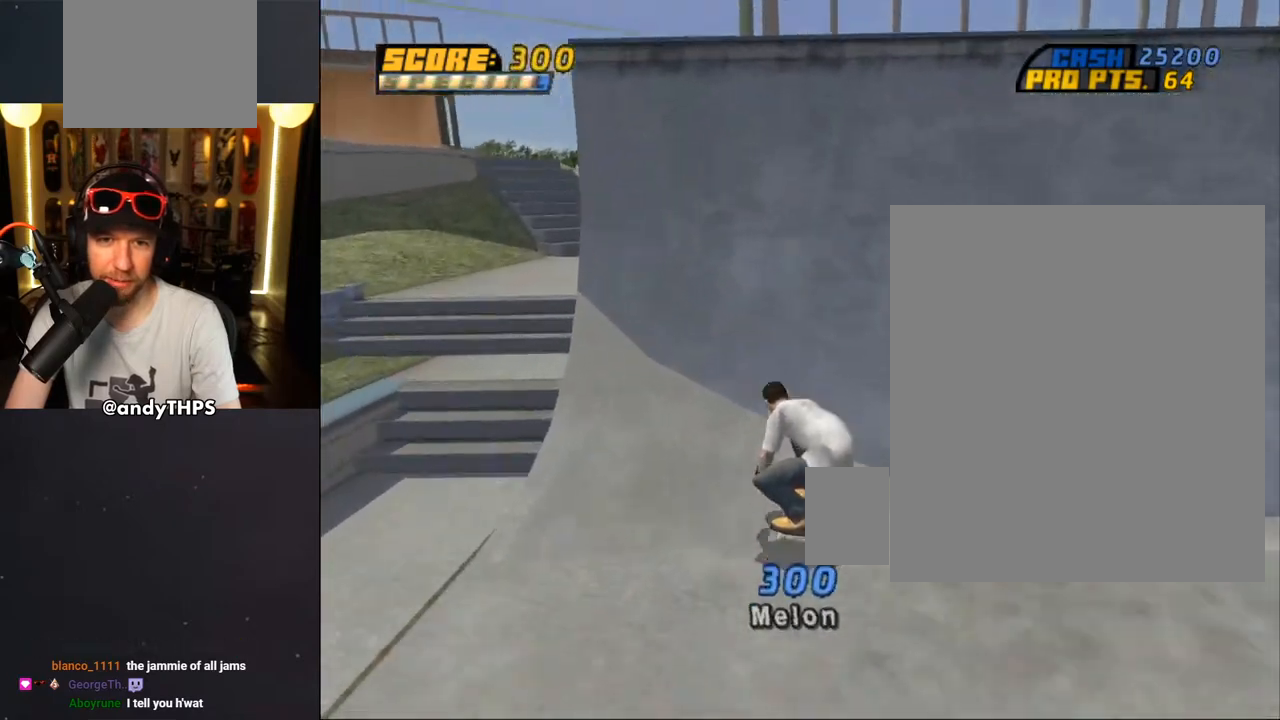
{"dt_ms": 500, "buttons": ["L1", "DPAD_DOWN", "DPAD_RIGHT"], "left_stick": "center", "right_stick": "center", "events": [[33, "DPAD_DOWN", "down"], [150, "DPAD_DOWN", "up"], [183, "DPAD_UP", "down"], [217, "DPAD_RIGHT", "up"], [233, "CROSS", "up"], [233, "DPAD_RIGHT", "down"], [233, "TRIANGLE", "down"], [300, "DPAD_UP", "up"], [317, "DPAD_DOWN", "down"], [367, "CROSS", "down"], [367, "TRIANGLE", "up"], [450, "L1", "down"], [483, "CROSS", "up"]]}
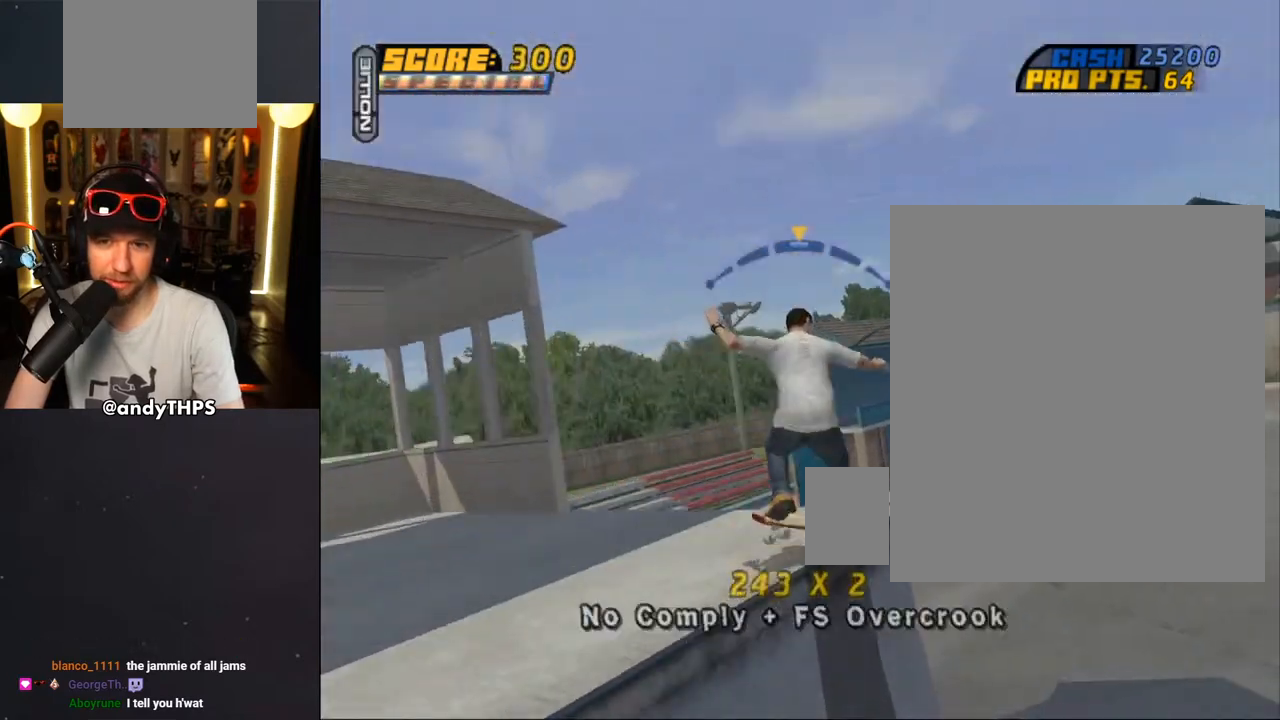
{"dt_ms": 500, "buttons": ["CROSS", "DPAD_RIGHT"], "left_stick": "center", "right_stick": "center", "events": [[67, "CROSS", "down"], [167, "CROSS", "up"], [183, "CROSS", "down"], [483, "DPAD_DOWN", "up"], [500, "L1", "up"]]}
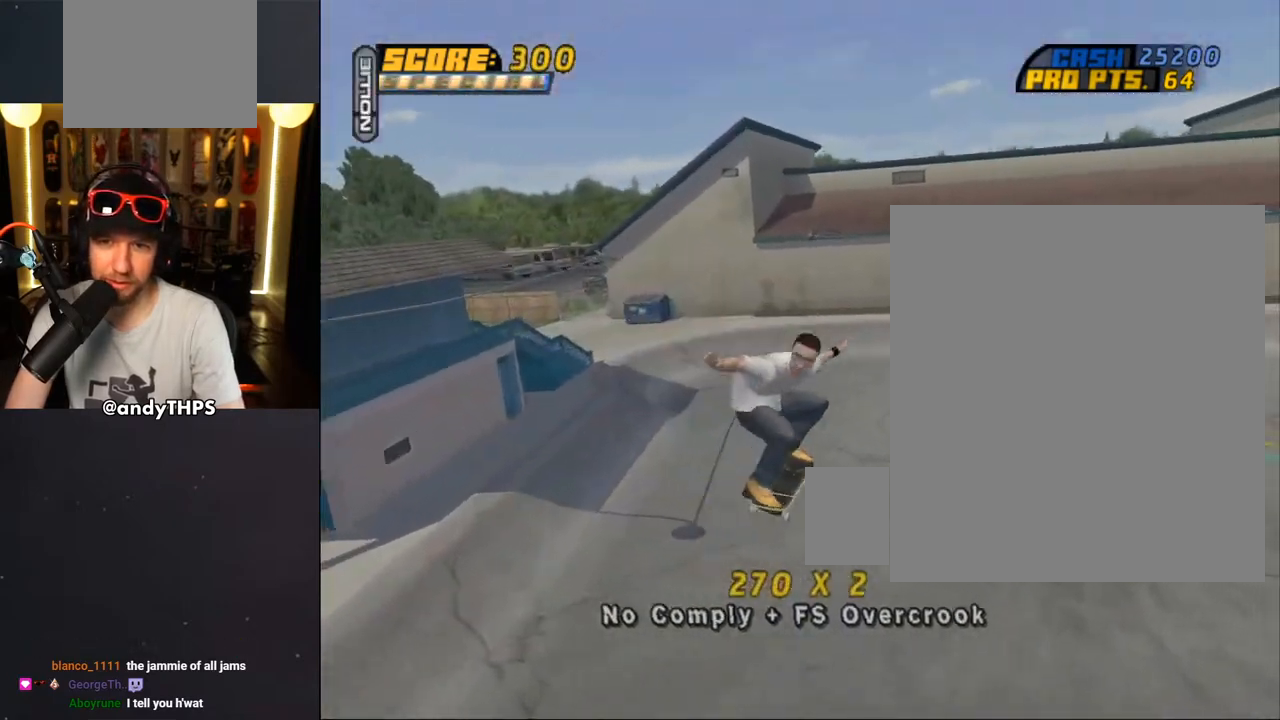
{"dt_ms": 500, "buttons": [], "left_stick": "center", "right_stick": "down-left", "events": [[17, "DPAD_RIGHT", "up"], [117, "CROSS", "up"], [283, "right_stick", "down-left"]]}
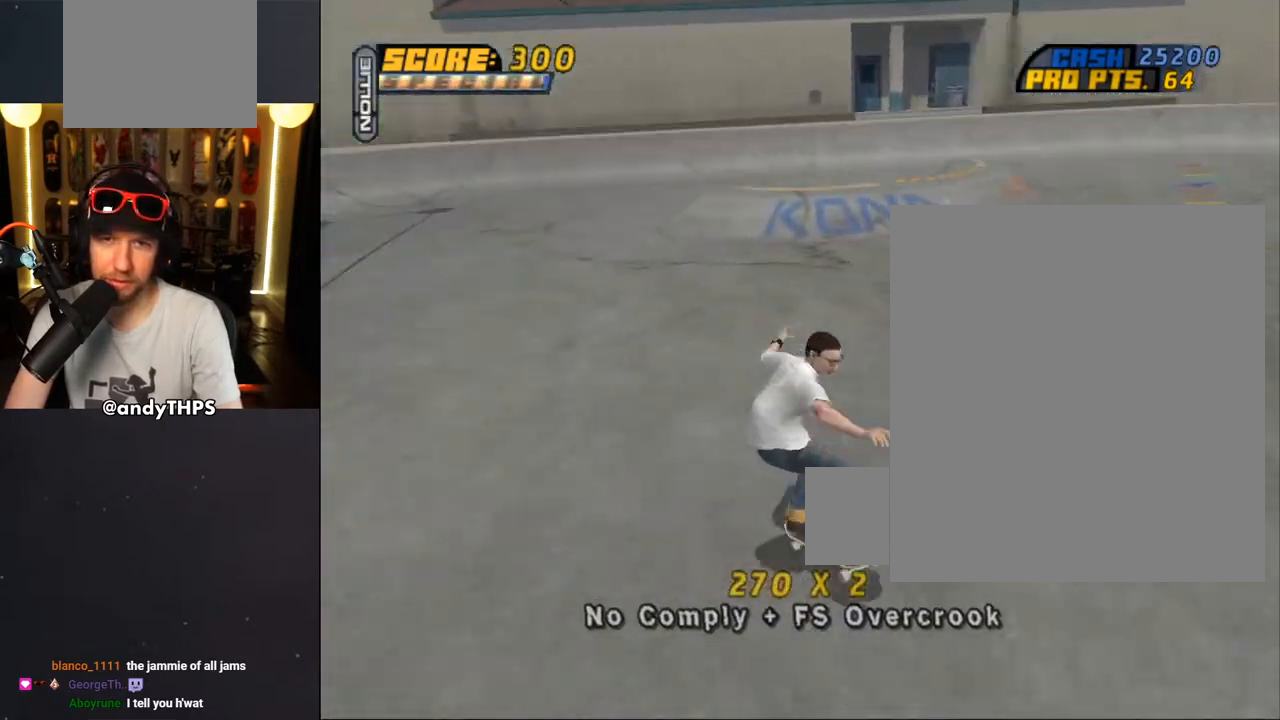
{"dt_ms": 500, "buttons": ["DPAD_DOWN", "DPAD_RIGHT"], "left_stick": "center", "right_stick": "left", "events": [[17, "DPAD_RIGHT", "down"], [50, "R2", "down"], [117, "DPAD_DOWN", "down"], [283, "R2", "up"], [467, "right_stick", "left"]]}
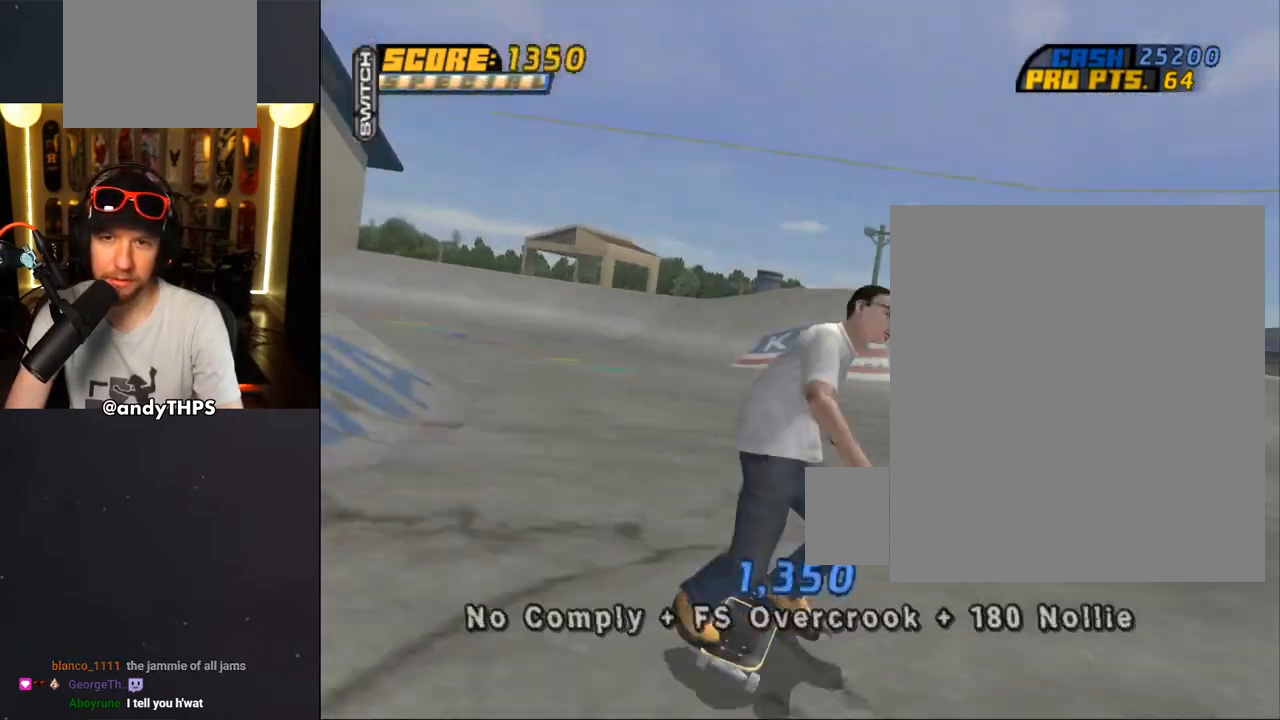
{"dt_ms": 500, "buttons": ["CROSS", "DPAD_RIGHT"], "left_stick": "center", "right_stick": "left", "events": [[67, "CROSS", "down"], [500, "DPAD_DOWN", "up"]]}
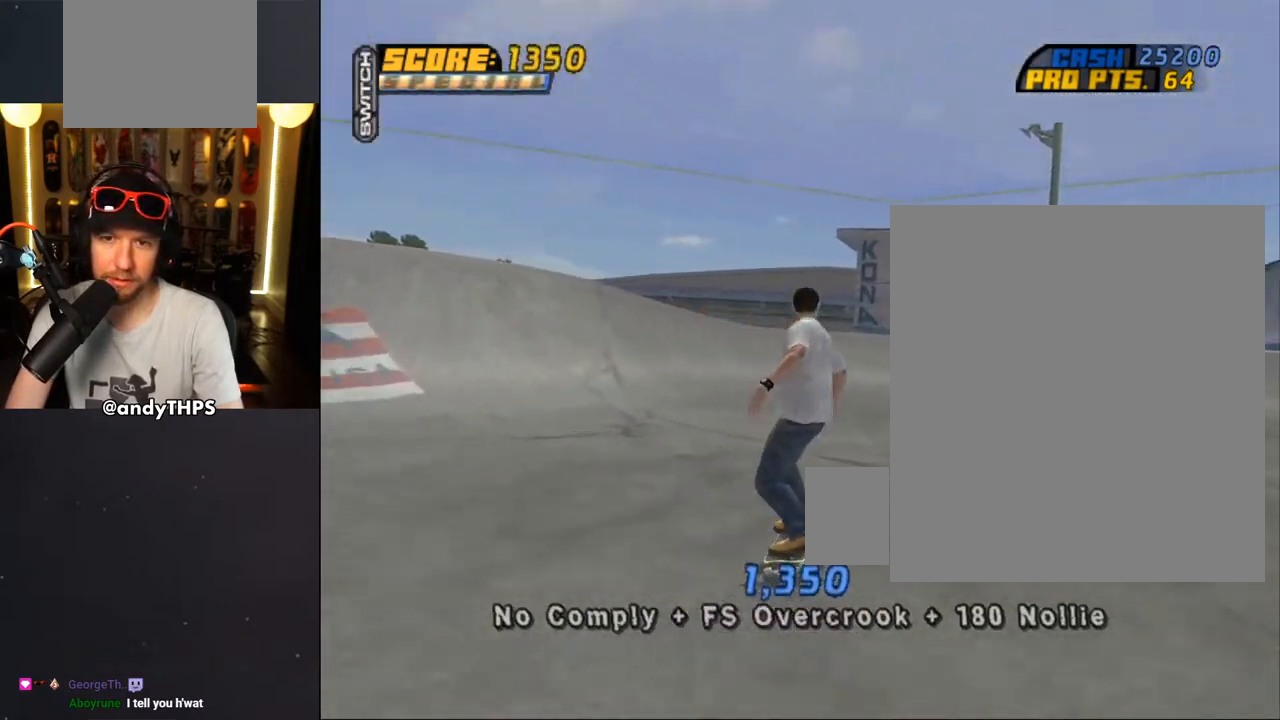
{"dt_ms": 500, "buttons": ["CROSS", "DPAD_UP"], "left_stick": "center", "right_stick": "center", "events": [[33, "DPAD_RIGHT", "up"], [133, "DPAD_UP", "down"], [200, "right_stick", "center"], [217, "DPAD_UP", "up"], [233, "DPAD_RIGHT", "down"], [350, "DPAD_RIGHT", "up"], [400, "DPAD_UP", "down"], [433, "DPAD_UP", "up"], [483, "DPAD_UP", "down"]]}
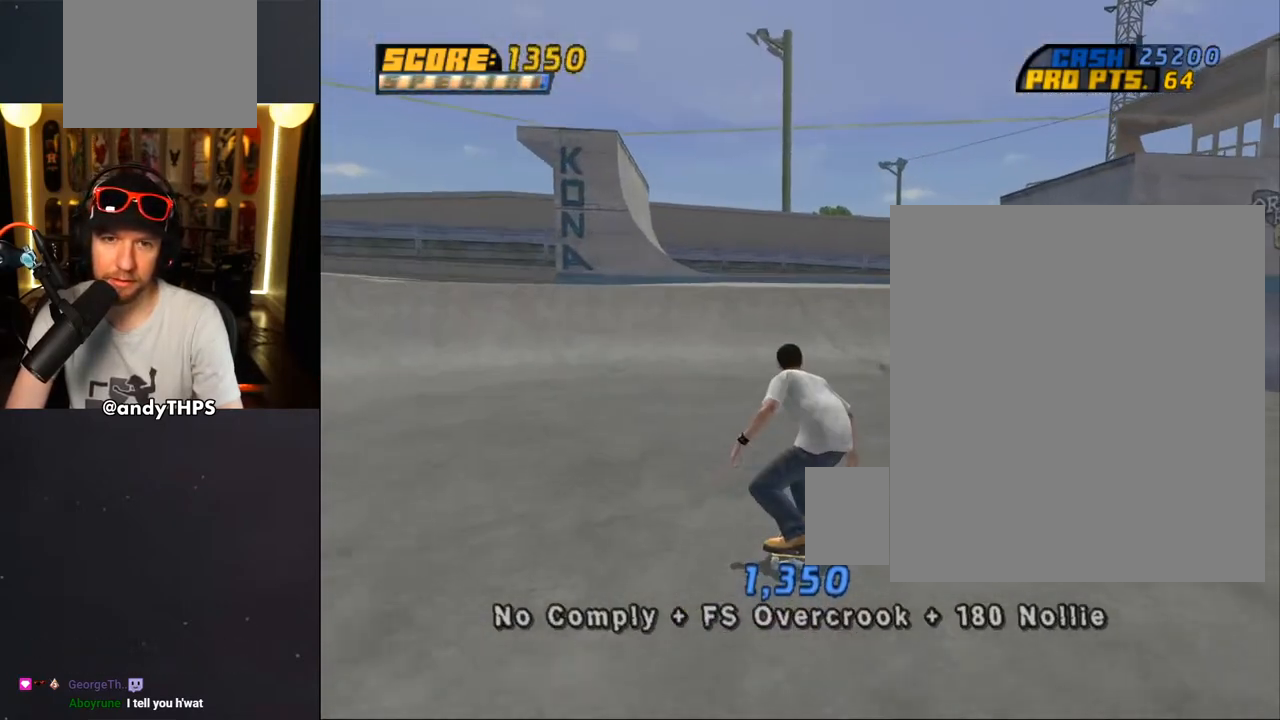
{"dt_ms": 500, "buttons": ["CROSS", "DPAD_UP"], "left_stick": "center", "right_stick": "center", "events": [[100, "DPAD_UP", "up"], [150, "DPAD_UP", "down"], [200, "DPAD_LEFT", "down"], [283, "DPAD_LEFT", "up"], [283, "DPAD_UP", "up"], [350, "DPAD_UP", "down"], [417, "DPAD_UP", "up"], [467, "DPAD_UP", "down"]]}
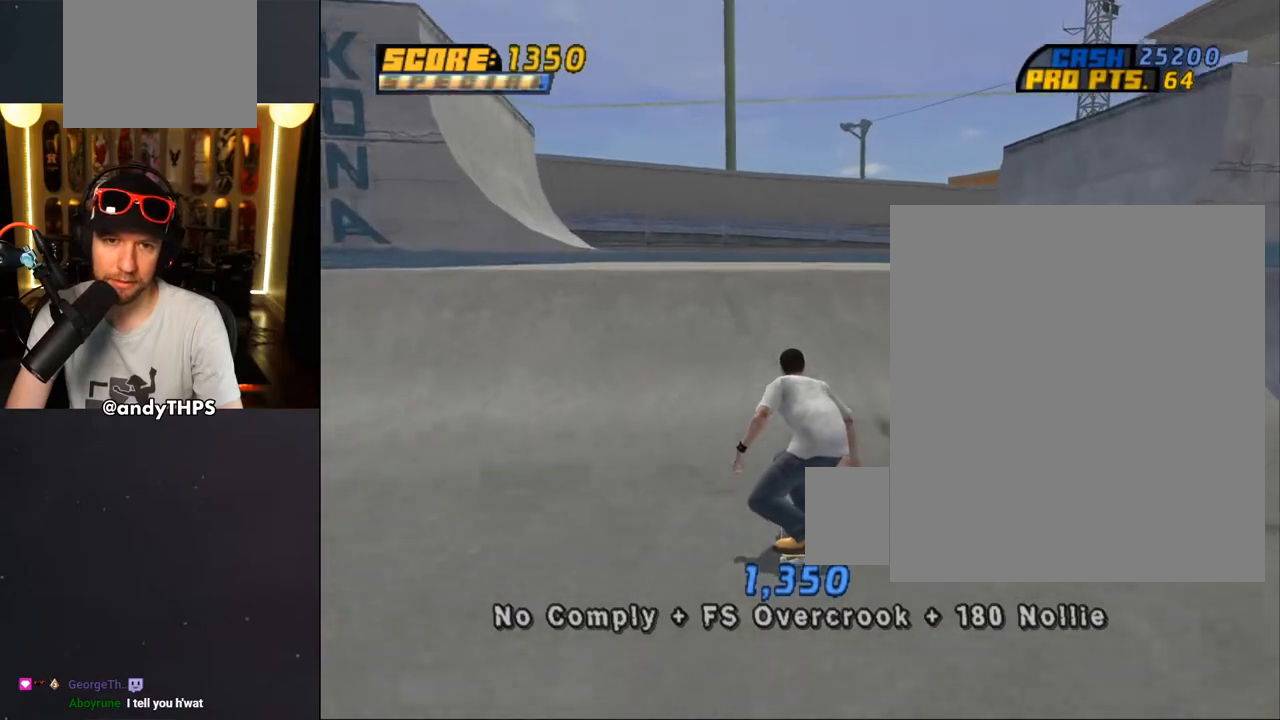
{"dt_ms": 500, "buttons": ["CROSS"], "left_stick": "center", "right_stick": "center", "events": [[50, "DPAD_UP", "up"], [67, "CROSS", "up"], [117, "DPAD_UP", "down"], [133, "CROSS", "down"], [333, "DPAD_UP", "up"]]}
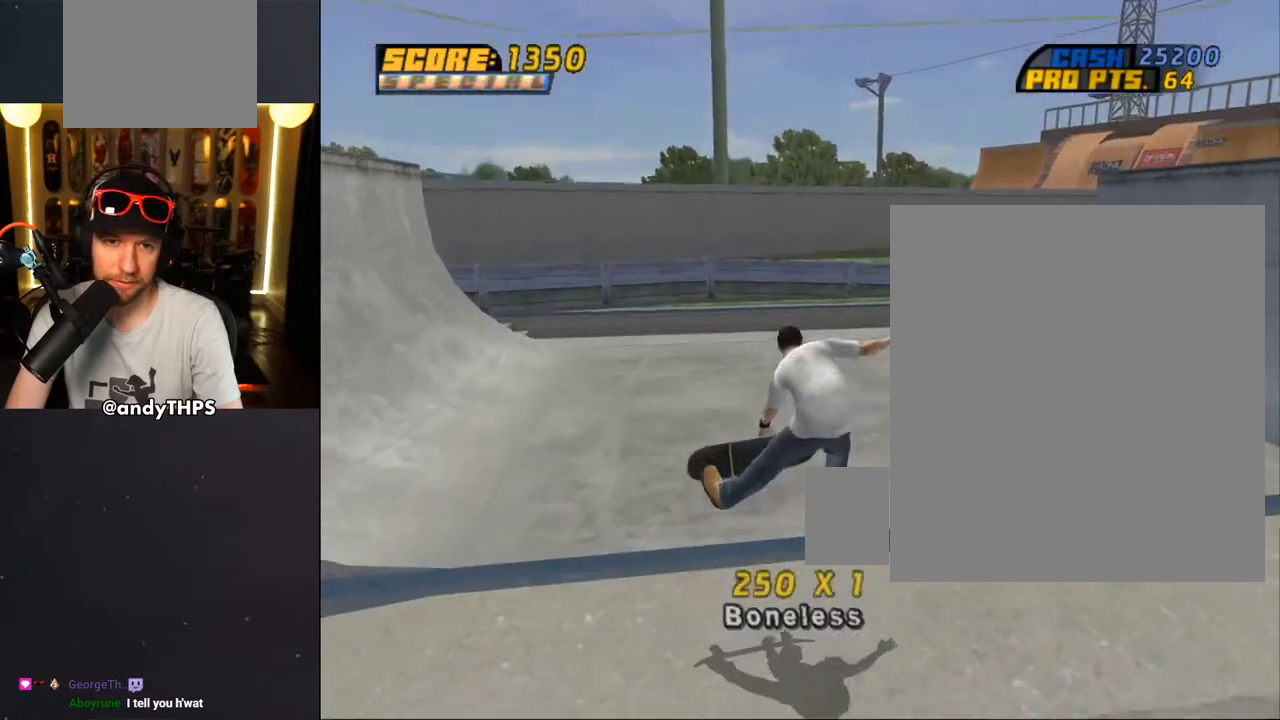
{"dt_ms": 500, "buttons": ["CROSS", "DPAD_LEFT"], "left_stick": "center", "right_stick": "center", "events": [[167, "DPAD_LEFT", "down"], [233, "DPAD_DOWN", "down"], [383, "DPAD_DOWN", "up"]]}
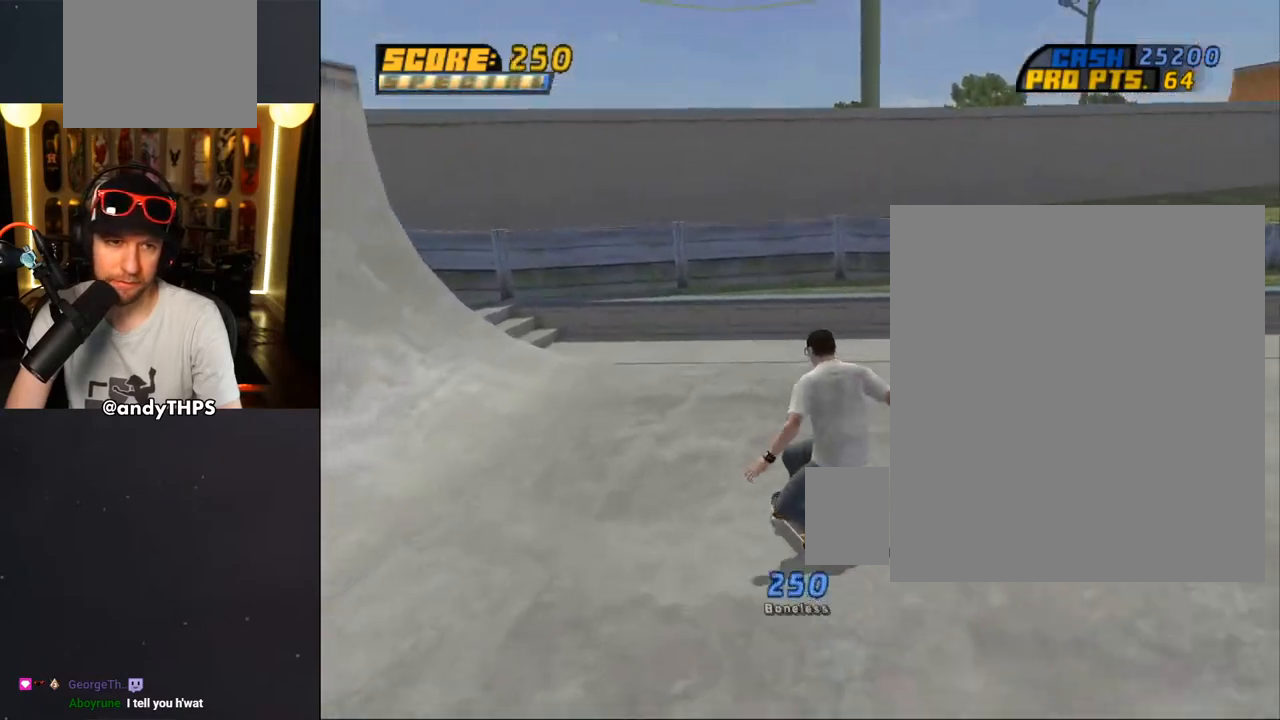
{"dt_ms": 500, "buttons": ["CROSS", "DPAD_LEFT"], "left_stick": "center", "right_stick": "center", "events": [[33, "DPAD_DOWN", "down"], [417, "CROSS", "up"], [483, "CROSS", "down"], [483, "DPAD_DOWN", "up"]]}
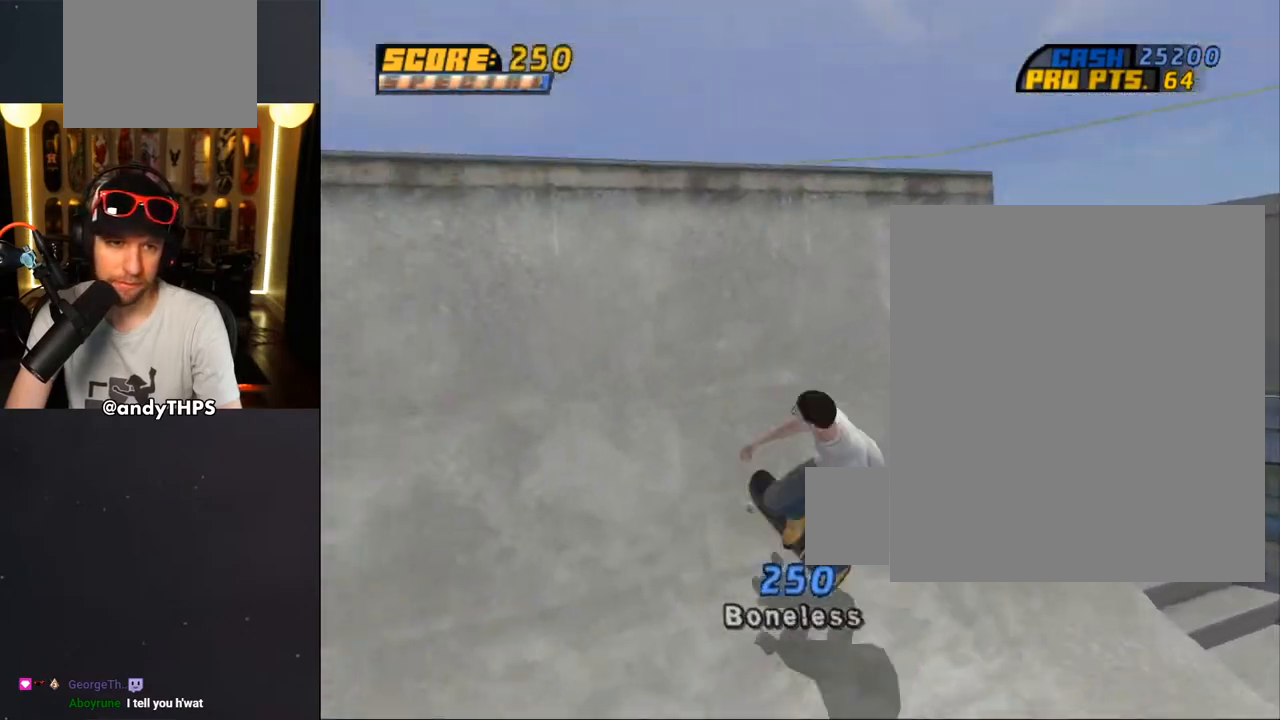
{"dt_ms": 500, "buttons": ["TRIANGLE", "DPAD_UP"], "left_stick": "center", "right_stick": "center", "events": [[50, "CROSS", "up"], [83, "CROSS", "down"], [117, "DPAD_UP", "down"], [183, "CROSS", "up"], [183, "DPAD_LEFT", "up"], [200, "TRIANGLE", "down"], [283, "DPAD_LEFT", "down"], [400, "DPAD_LEFT", "up"]]}
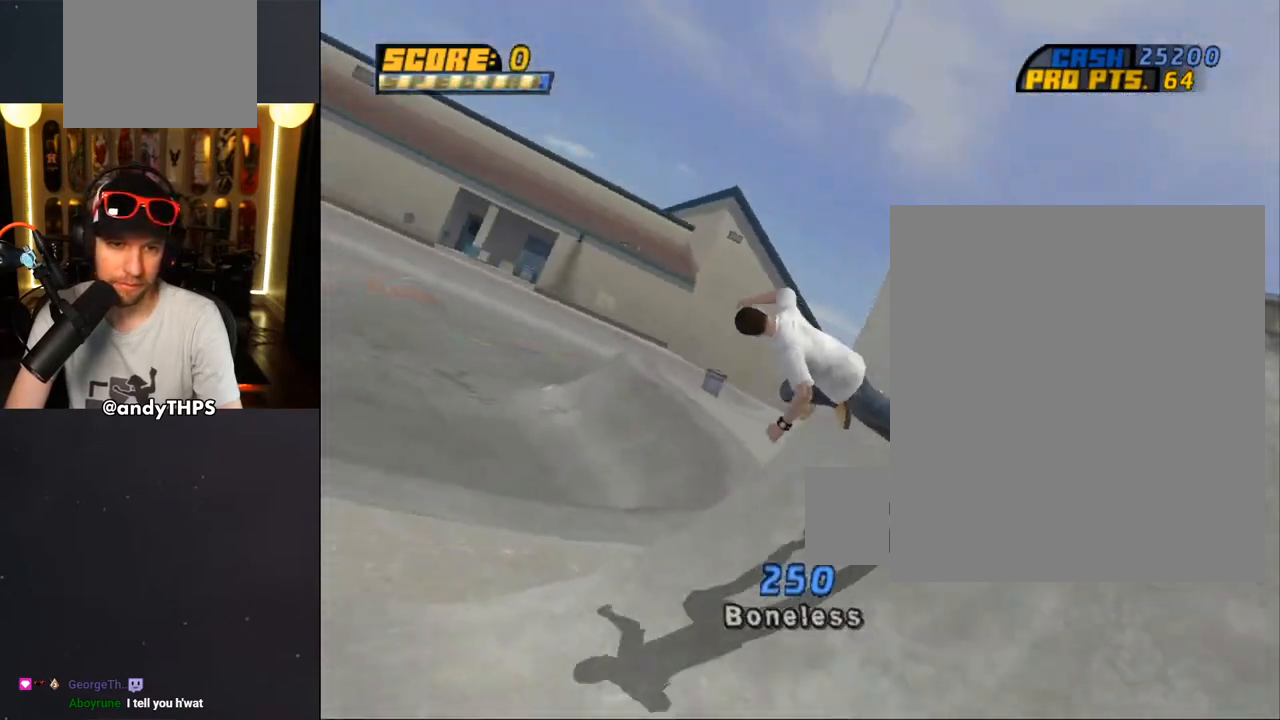
{"dt_ms": 500, "buttons": ["CROSS", "R2"], "left_stick": "center", "right_stick": "center", "events": [[117, "DPAD_UP", "up"], [167, "TRIANGLE", "up"], [183, "CROSS", "down"], [317, "R2", "down"]]}
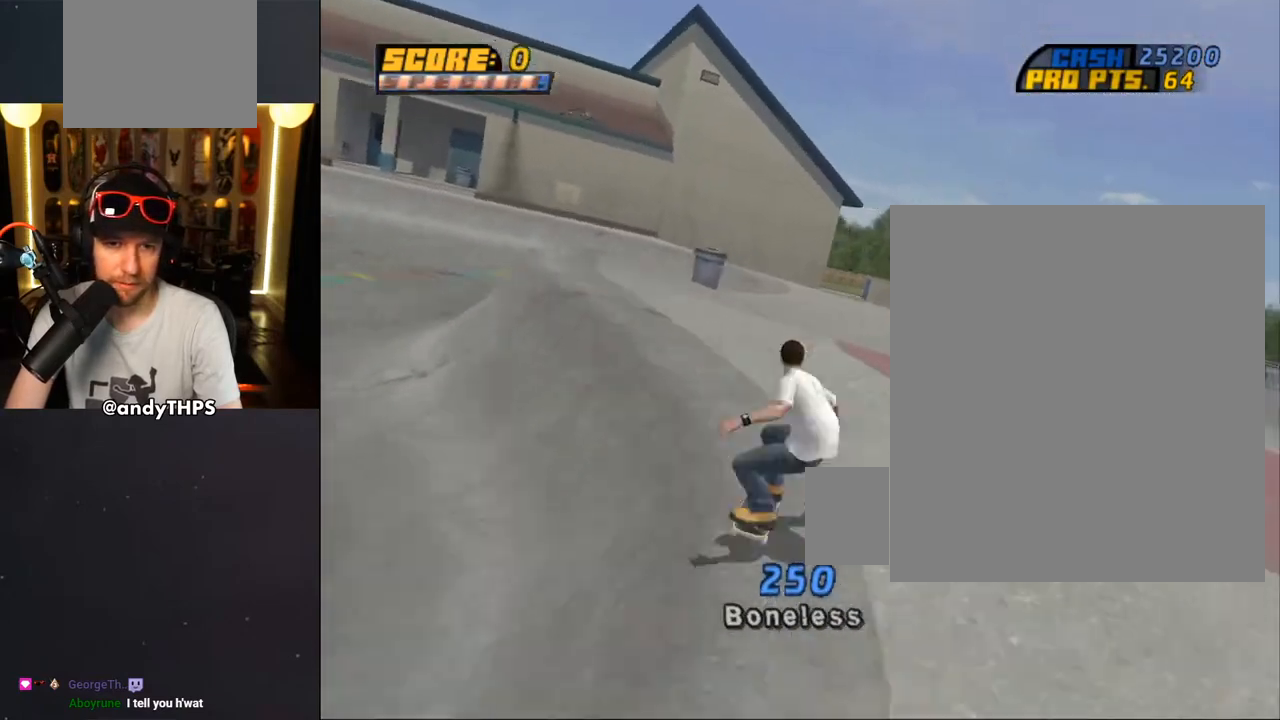
{"dt_ms": 500, "buttons": ["CROSS"], "left_stick": "center", "right_stick": "center", "events": [[83, "TRIANGLE", "down"], [100, "CROSS", "up"], [133, "DPAD_LEFT", "down"], [200, "CROSS", "down"], [283, "R2", "up"], [417, "DPAD_LEFT", "up"], [500, "TRIANGLE", "up"]]}
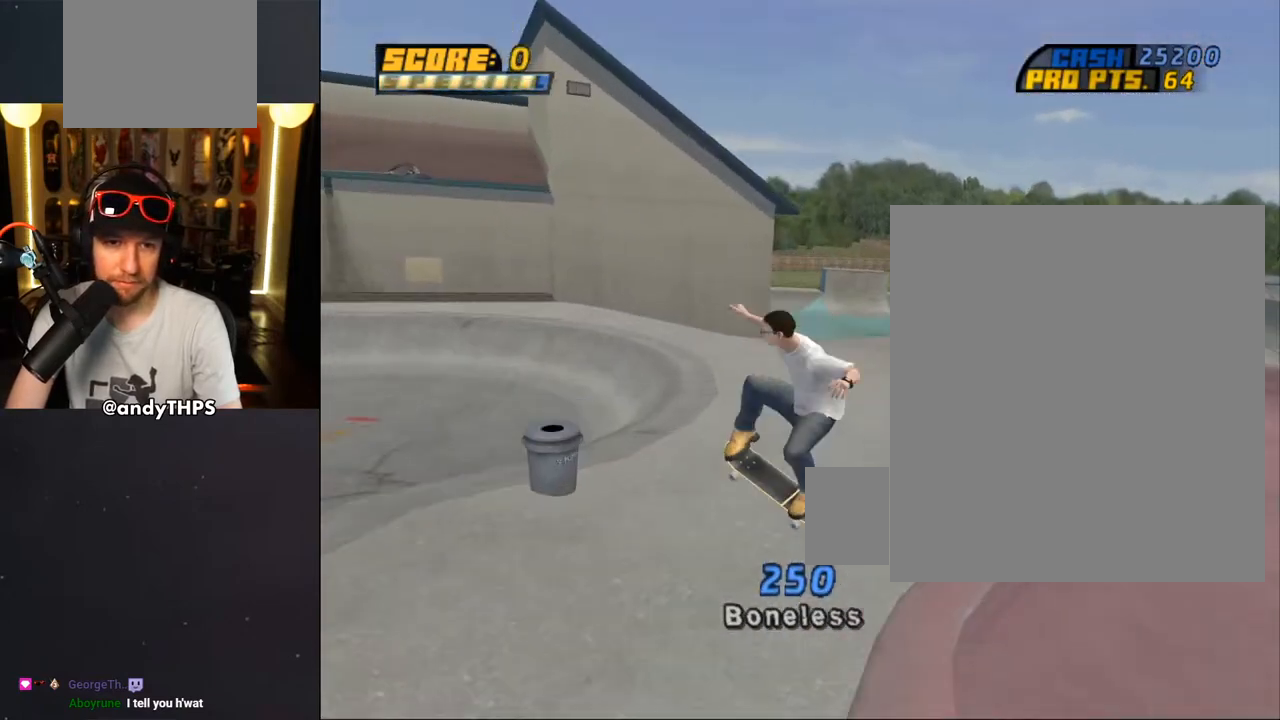
{"dt_ms": 500, "buttons": ["CROSS"], "left_stick": "center", "right_stick": "center", "events": [[67, "R1", "down"], [167, "R1", "up"]]}
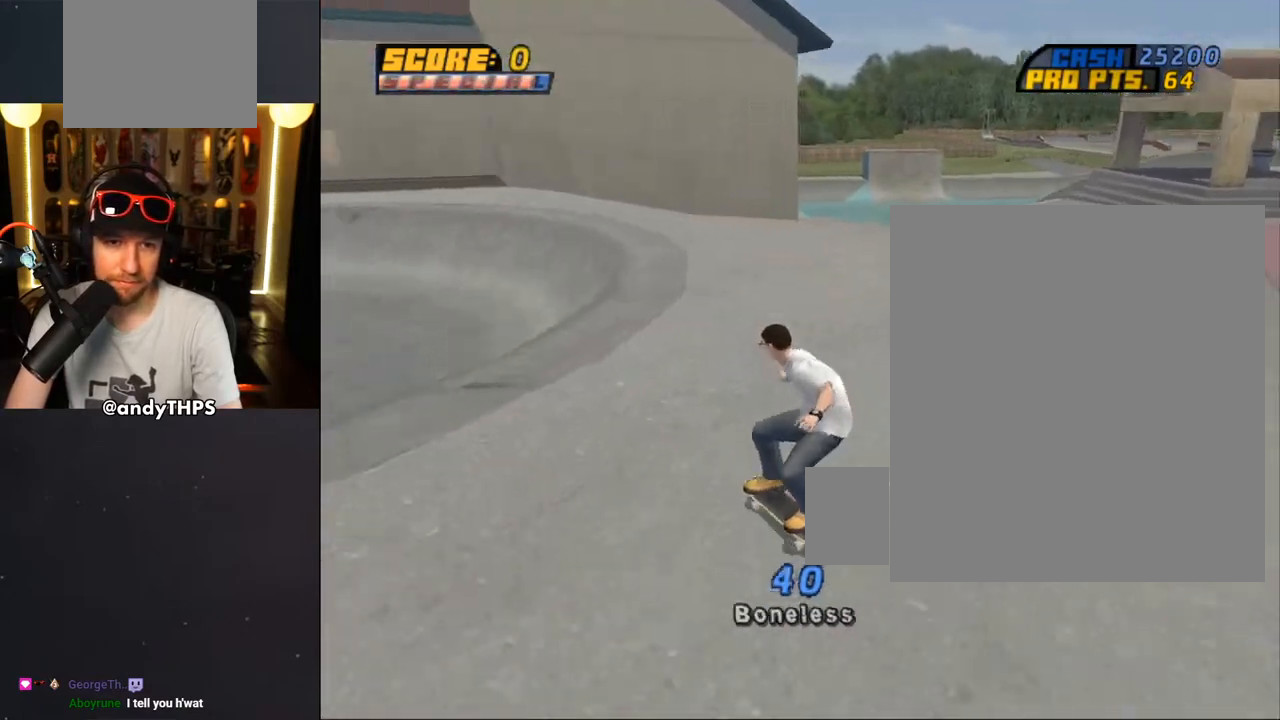
{"dt_ms": 500, "buttons": ["CROSS"], "left_stick": "center", "right_stick": "center", "events": [[133, "DPAD_RIGHT", "down"], [200, "DPAD_RIGHT", "up"], [383, "DPAD_RIGHT", "down"], [500, "DPAD_RIGHT", "up"]]}
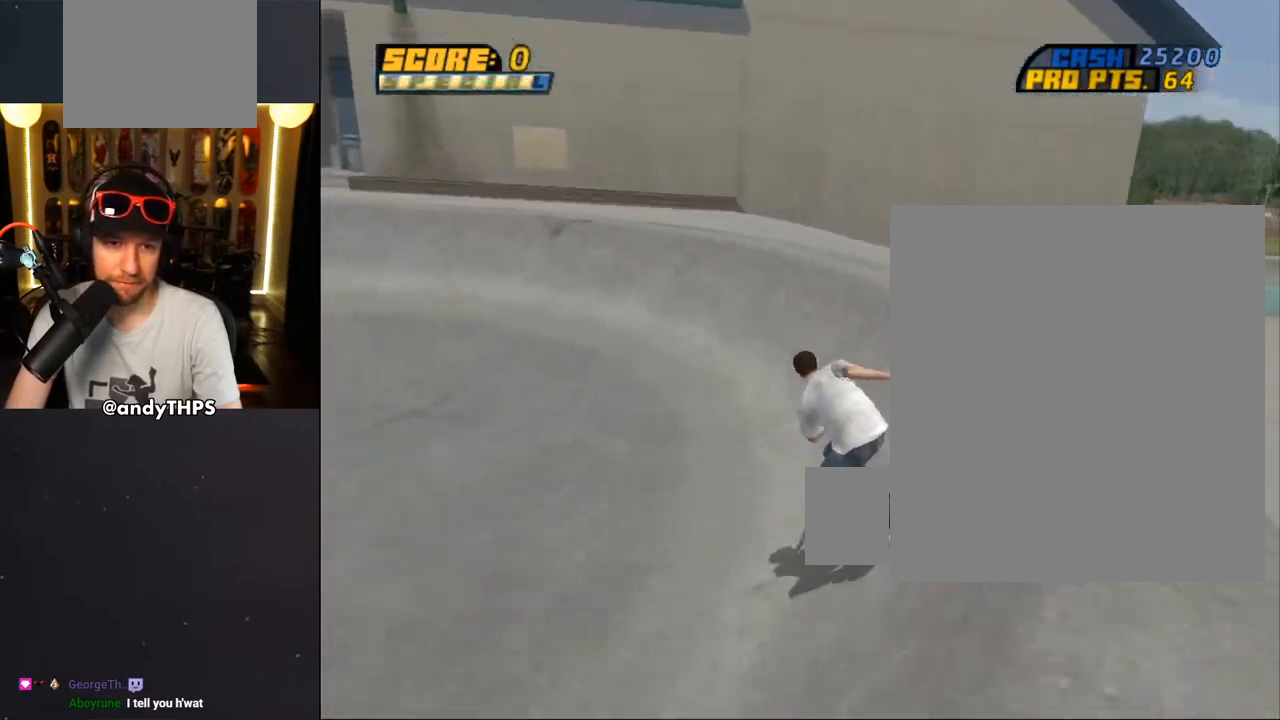
{"dt_ms": 500, "buttons": ["CROSS"], "left_stick": "center", "right_stick": "center", "events": [[183, "DPAD_LEFT", "down"], [233, "DPAD_DOWN", "down"], [367, "DPAD_DOWN", "up"], [383, "DPAD_LEFT", "up"], [417, "CROSS", "up"], [450, "CROSS", "down"]]}
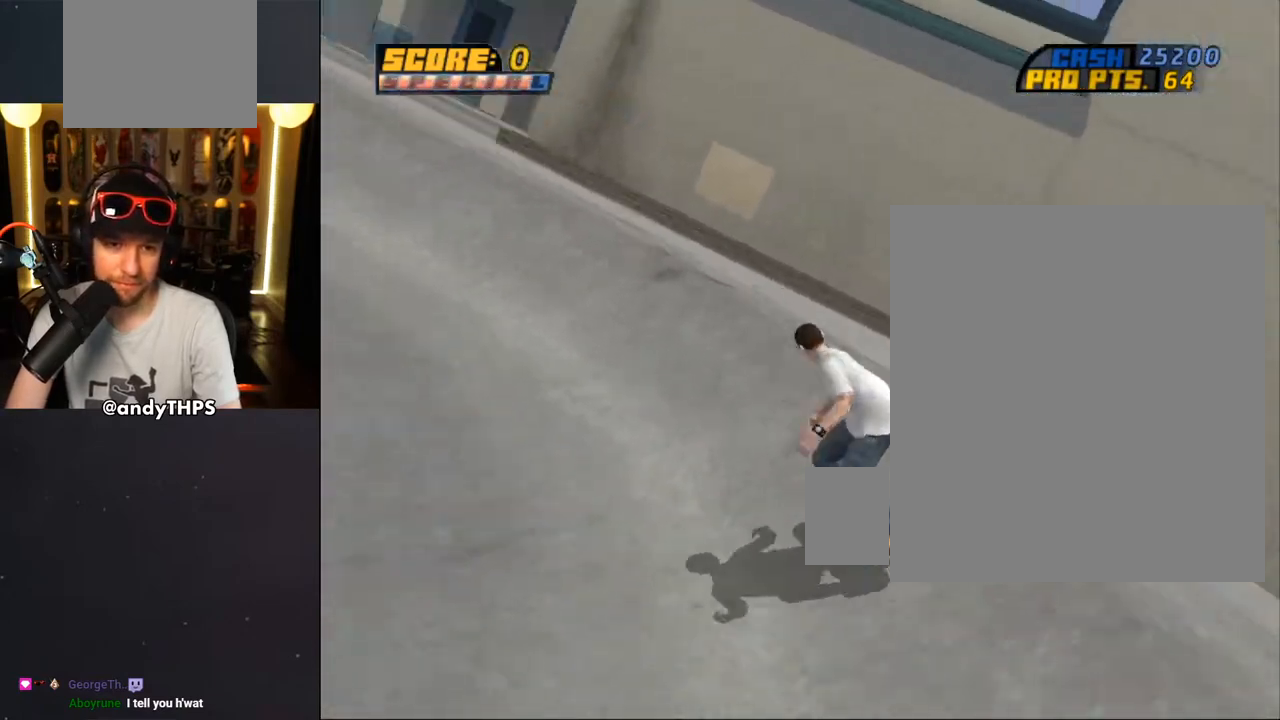
{"dt_ms": 500, "buttons": ["CROSS", "DPAD_LEFT"], "left_stick": "center", "right_stick": "center", "events": [[33, "CROSS", "up"], [67, "CROSS", "down"], [150, "CROSS", "up"], [183, "CROSS", "down"], [183, "DPAD_LEFT", "down"], [250, "CROSS", "up"], [283, "CROSS", "down"], [350, "CROSS", "up"], [350, "DPAD_LEFT", "up"], [483, "DPAD_LEFT", "down"], [500, "CROSS", "down"]]}
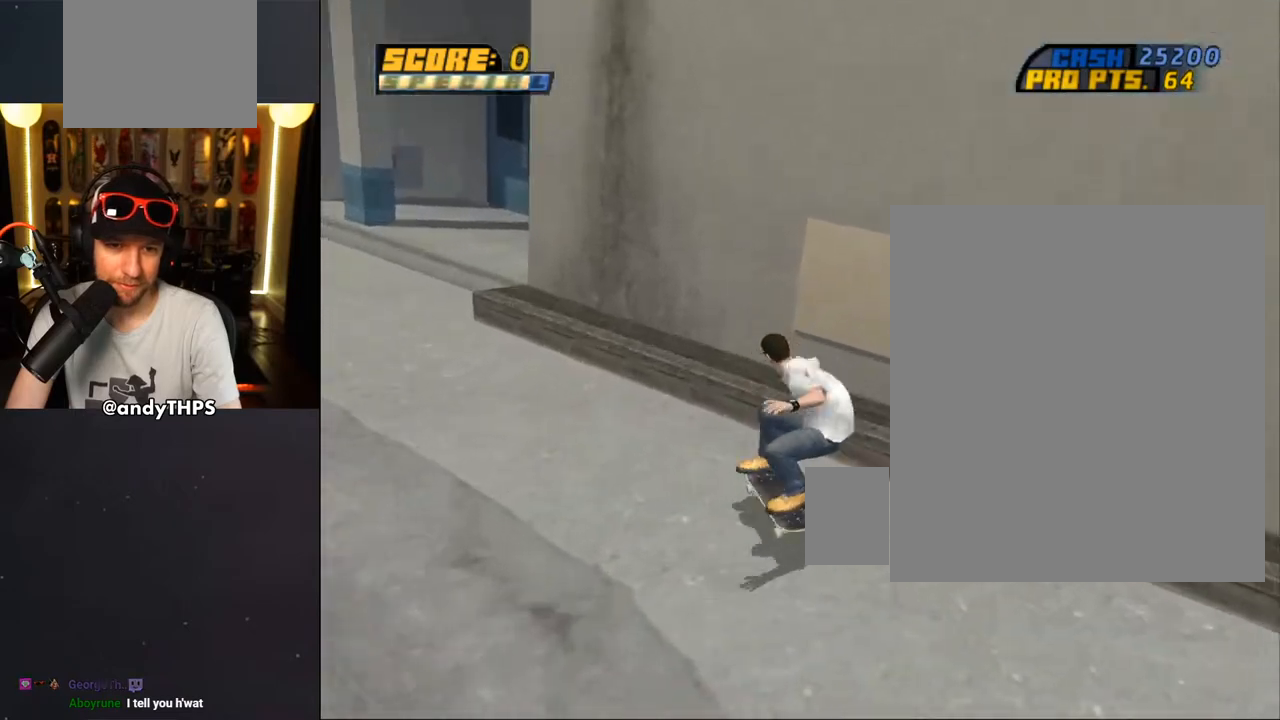
{"dt_ms": 500, "buttons": ["CROSS", "DPAD_RIGHT"], "left_stick": "center", "right_stick": "center", "events": [[33, "DPAD_DOWN", "down"], [317, "DPAD_DOWN", "up"], [483, "DPAD_LEFT", "up"], [483, "DPAD_RIGHT", "down"]]}
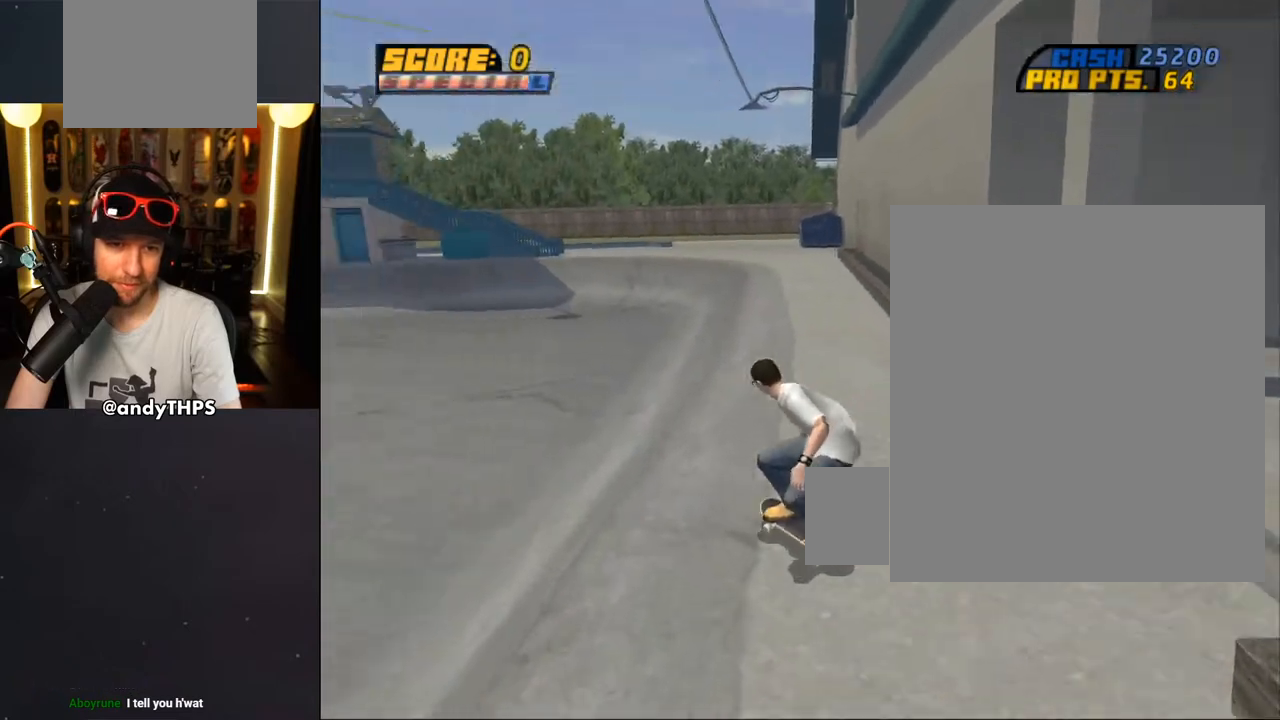
{"dt_ms": 500, "buttons": [], "left_stick": "center", "right_stick": "center", "events": [[33, "DPAD_DOWN", "down"], [117, "DPAD_DOWN", "up"], [167, "DPAD_RIGHT", "up"], [300, "DPAD_RIGHT", "down"], [417, "DPAD_RIGHT", "up"], [500, "CROSS", "up"]]}